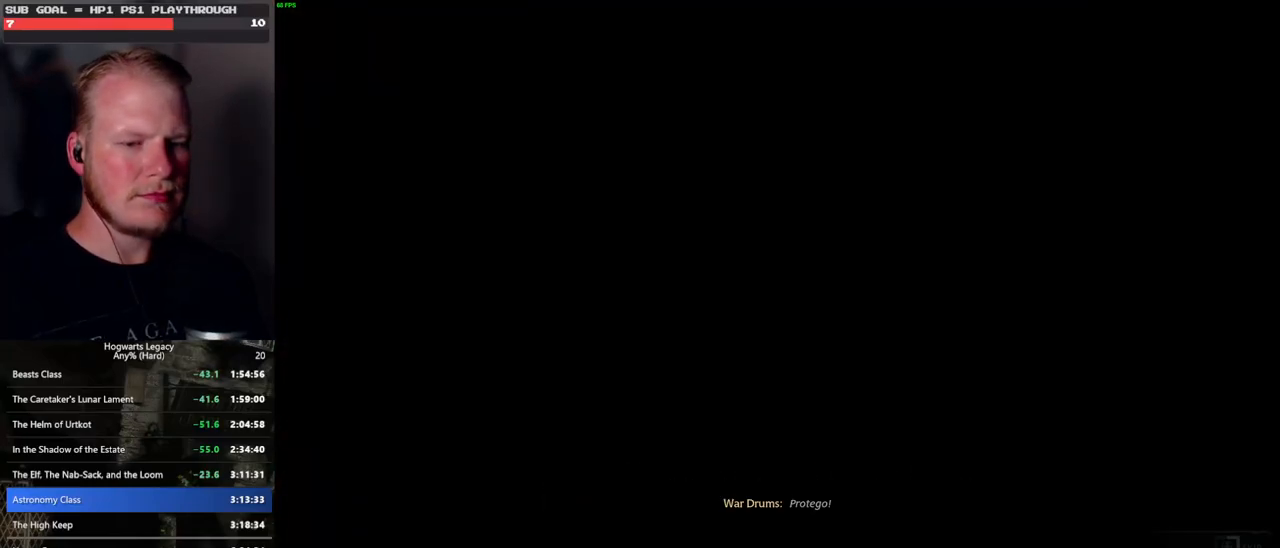
Gameplay with keyboard and mouse; each line is a JSON object with the keys and mouse buttons held at the frame after it. "events" lists presses ("down") and releases ("up") of ".", "/", "0", "1", "2", "3", "4", "5", "6", "7", "8", "9", "a", "alt_l", "alt_r", "b", "backslash", "backspace", "c", "caps_lock", "comma", "ctrl_l", "ctrl_r", "d", "e", "equals", "escape", "f", "f1", "f10", "f11", "f12", "f2", "f3", "f4", "f5", "f6", "f7", "f8", "f9", "g", "h", "i", "j", "k", "l", "lbracket", "m", "minus", "n", "o", "p", "q", "quote", "r", "rbracket", "return", "s", "semicolon", "shift_l", "shift_r", "space", "super", "t", "tab", "tilde", "u", "v", "w", "x", "y", "z", "mouse_left", "mouse_wheel", "mouse_right", "mouse_mb4" and "mouse_mb5" between this image and that frame as [ms after this image, input, new state], when the widget could be followed in between. "mouse_left", "mouse_wheel", "mouse_right", "mouse_mb4", "mouse_mb5" = the "left", "wheel", "right", "mb4", "mb5" buttons of the "mouse" list. No other keys are recorded. "wheel" means that the mouse wheel is clicked or scrolled. Mouse movement is not recorded.
{"keys": ["q"], "mouse": [], "events": []}
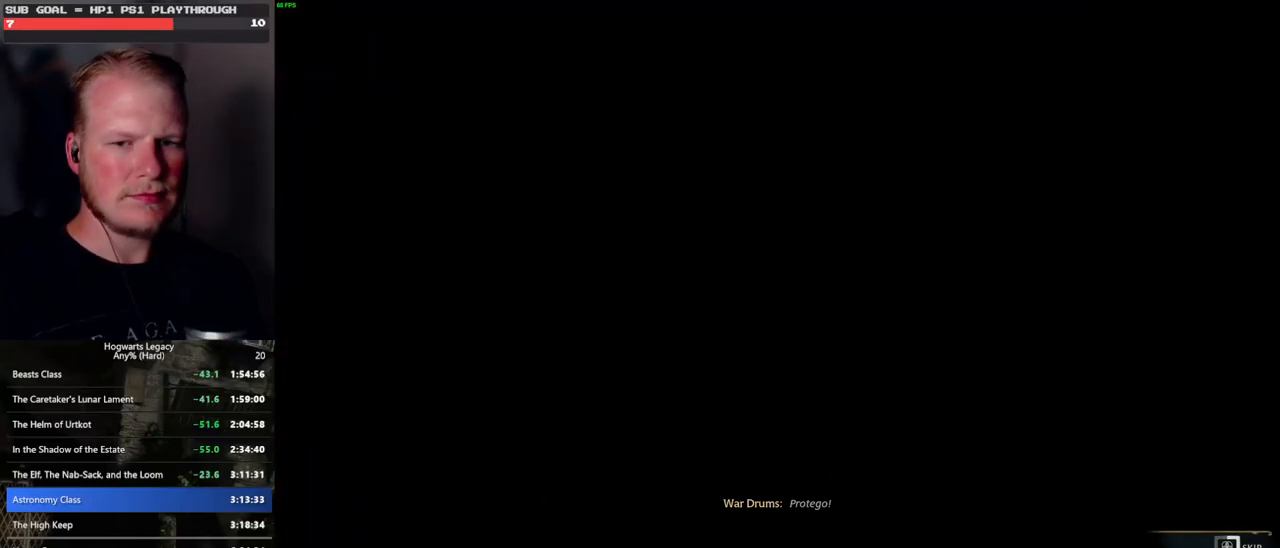
{"keys": ["q"], "mouse": [], "events": []}
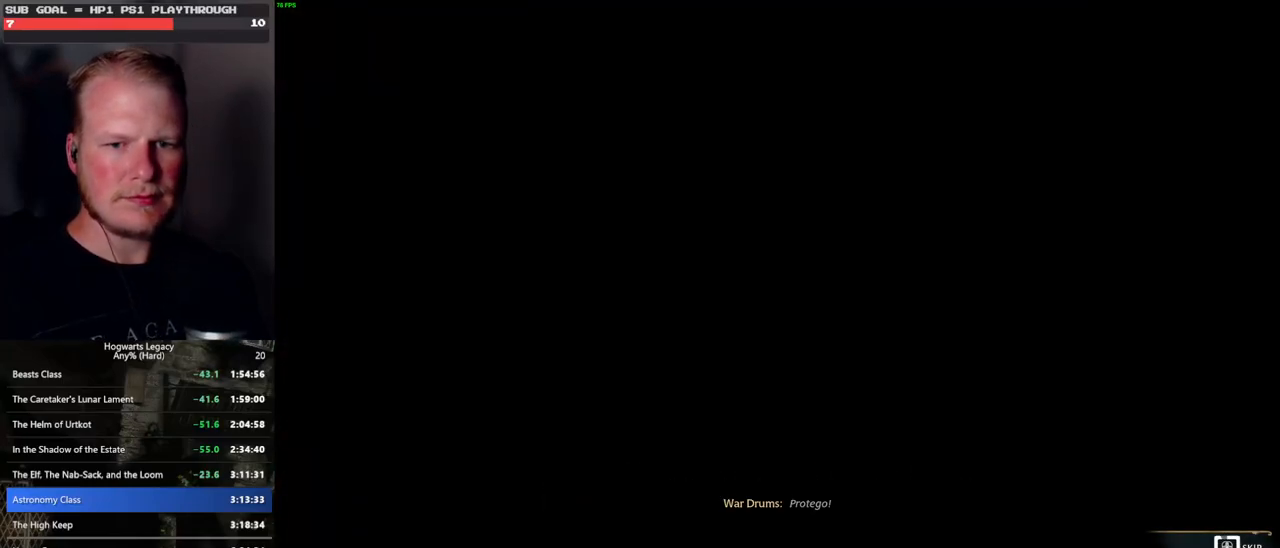
{"keys": ["q"], "mouse": [], "events": []}
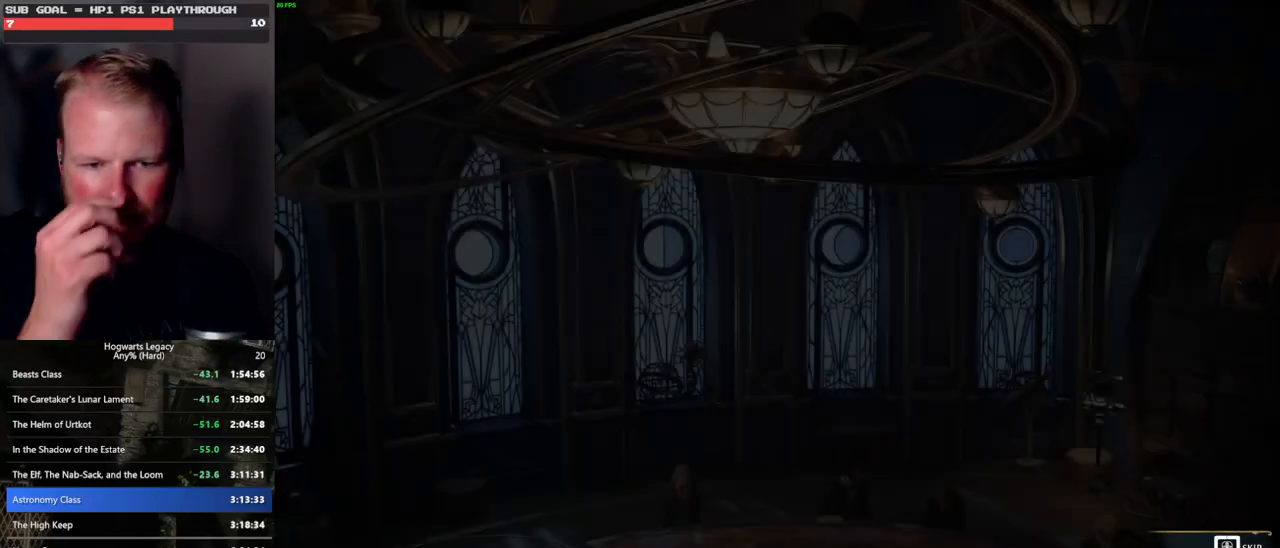
{"keys": ["q"], "mouse": [], "events": []}
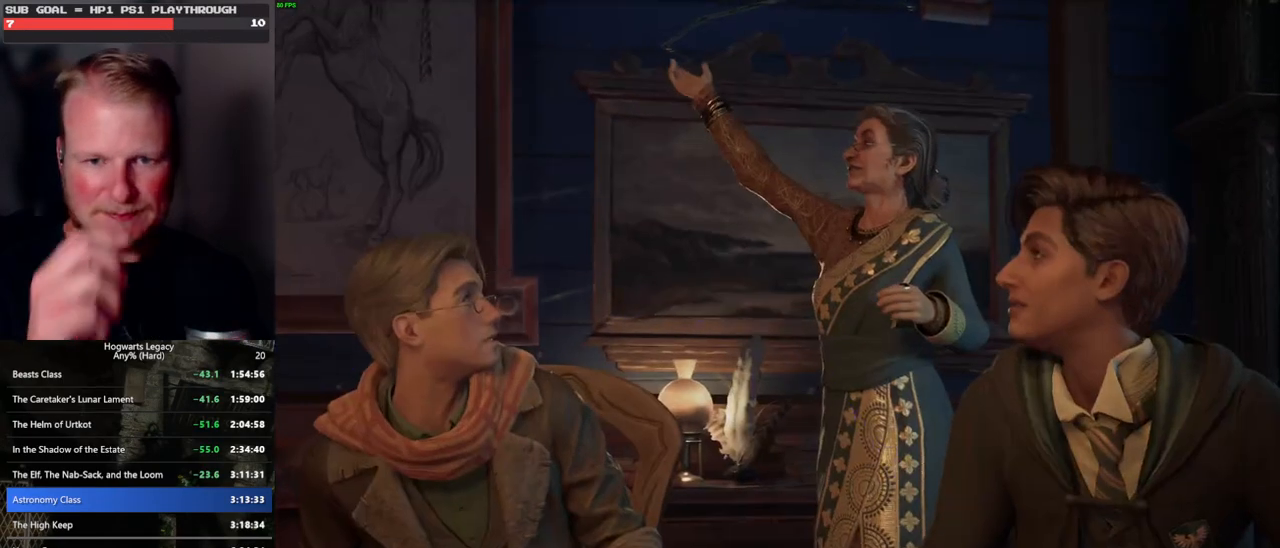
{"keys": [], "mouse": [], "events": [[500, "q", "up"]]}
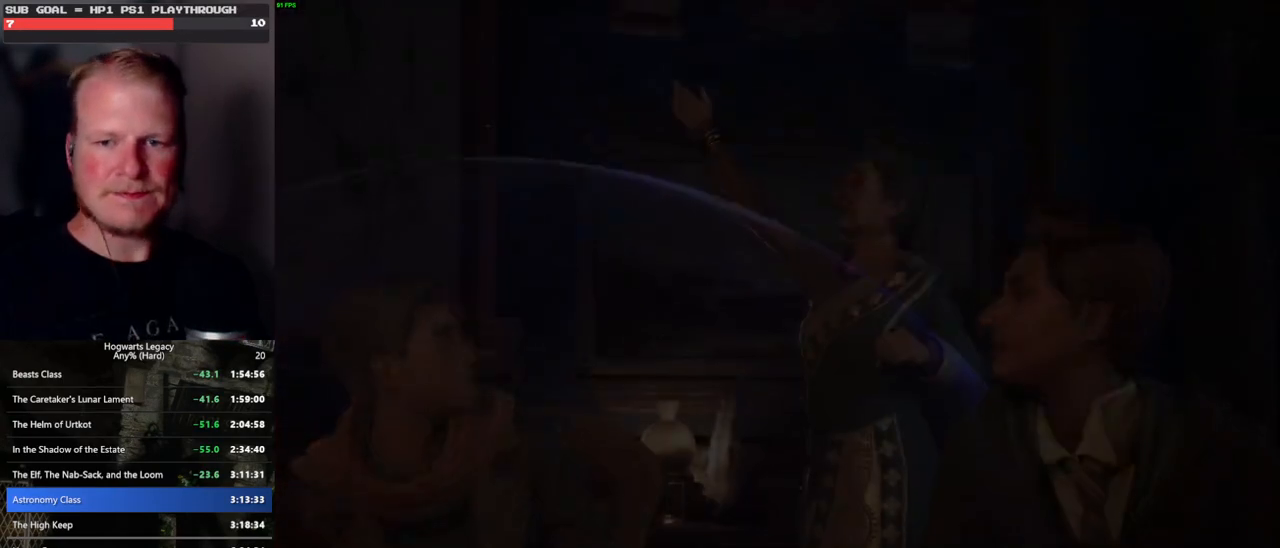
{"keys": [], "mouse": [], "events": []}
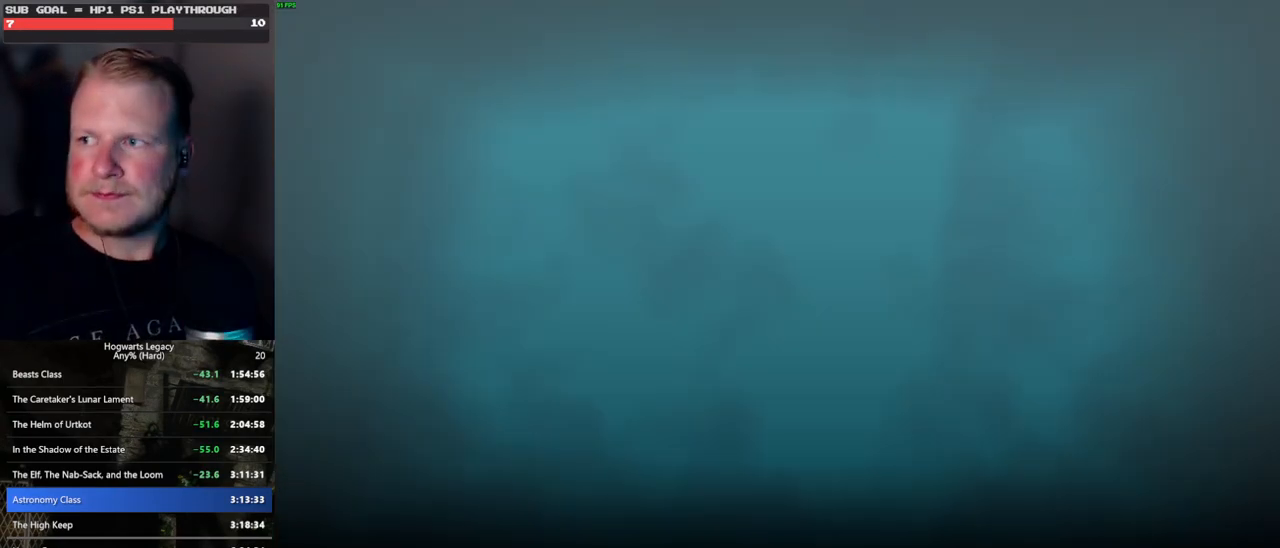
{"keys": [], "mouse": [], "events": []}
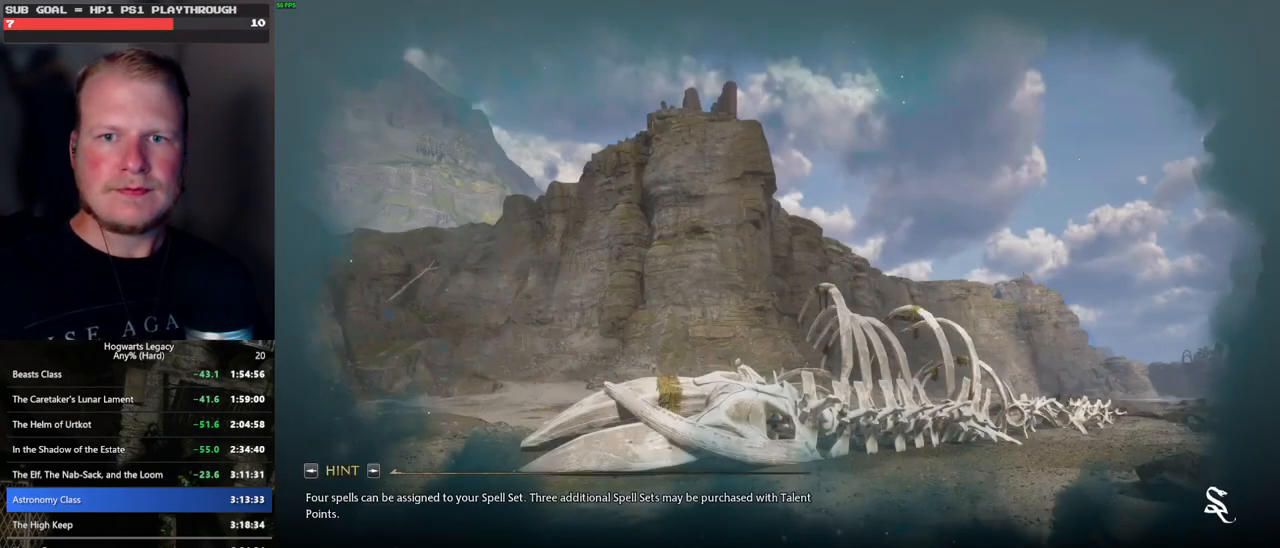
{"keys": [], "mouse": [], "events": []}
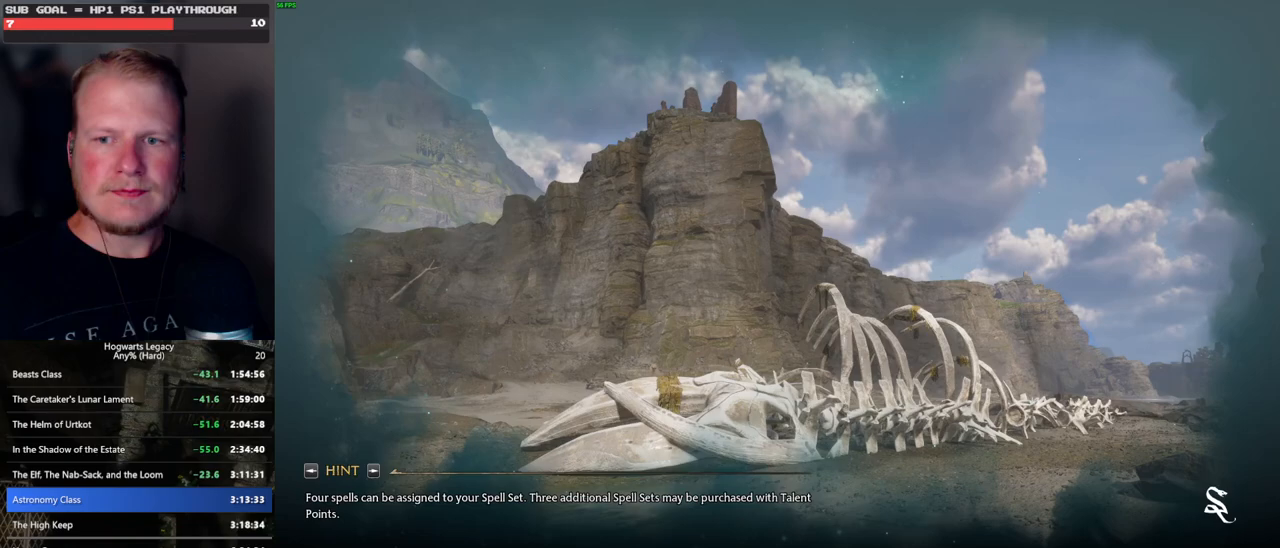
{"keys": [], "mouse": [], "events": []}
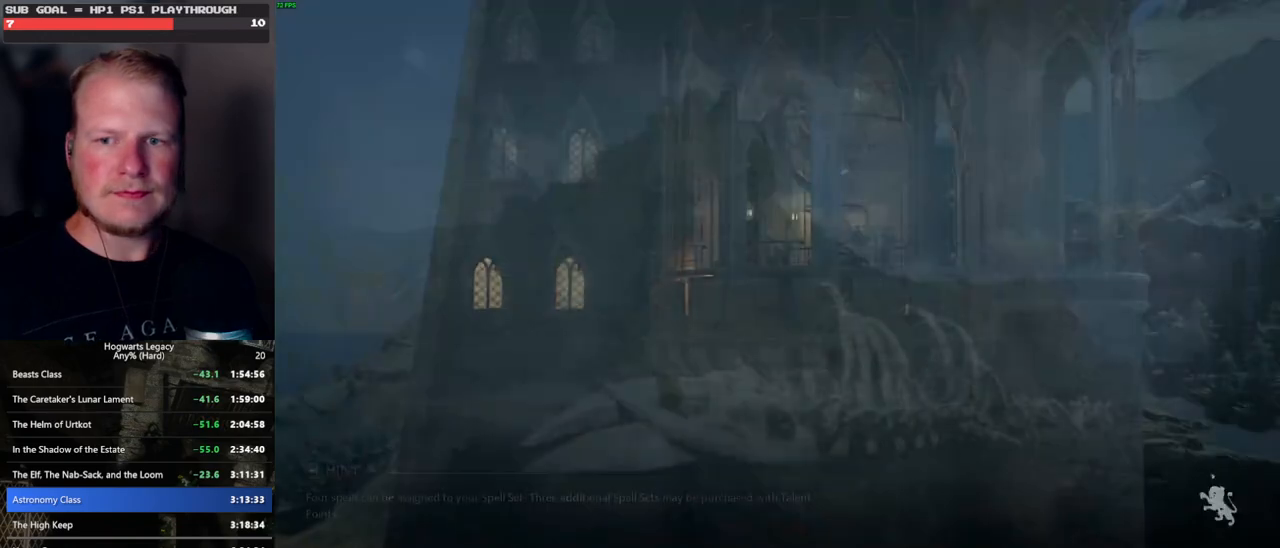
{"keys": ["q", "space"], "mouse": [], "events": [[450, "q", "down"], [467, "space", "down"]]}
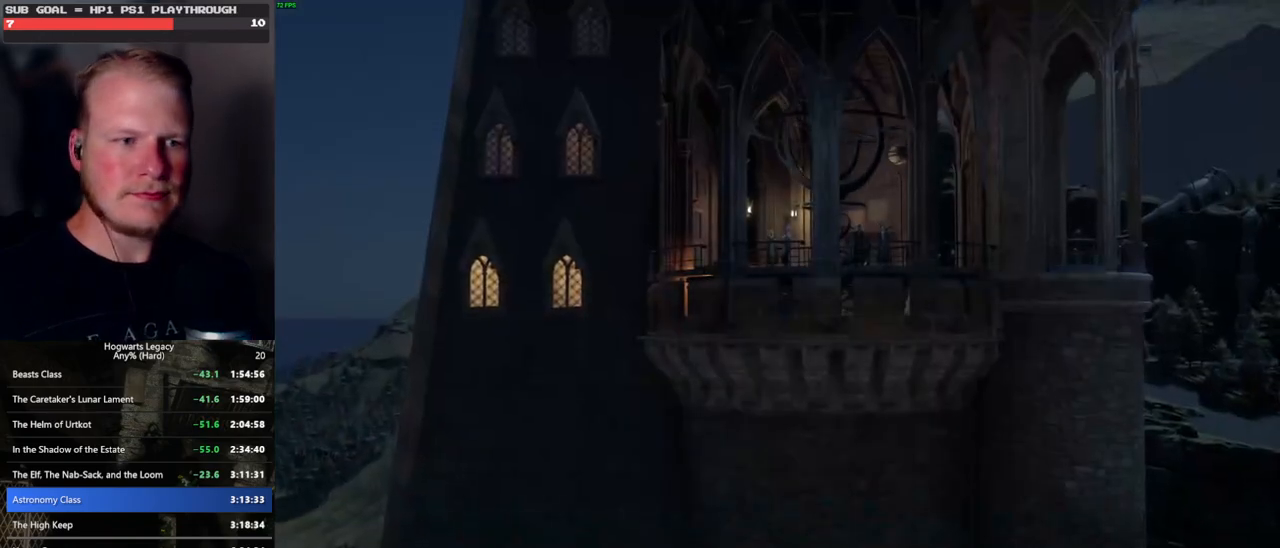
{"keys": ["q"], "mouse": [], "events": [[33, "space", "up"]]}
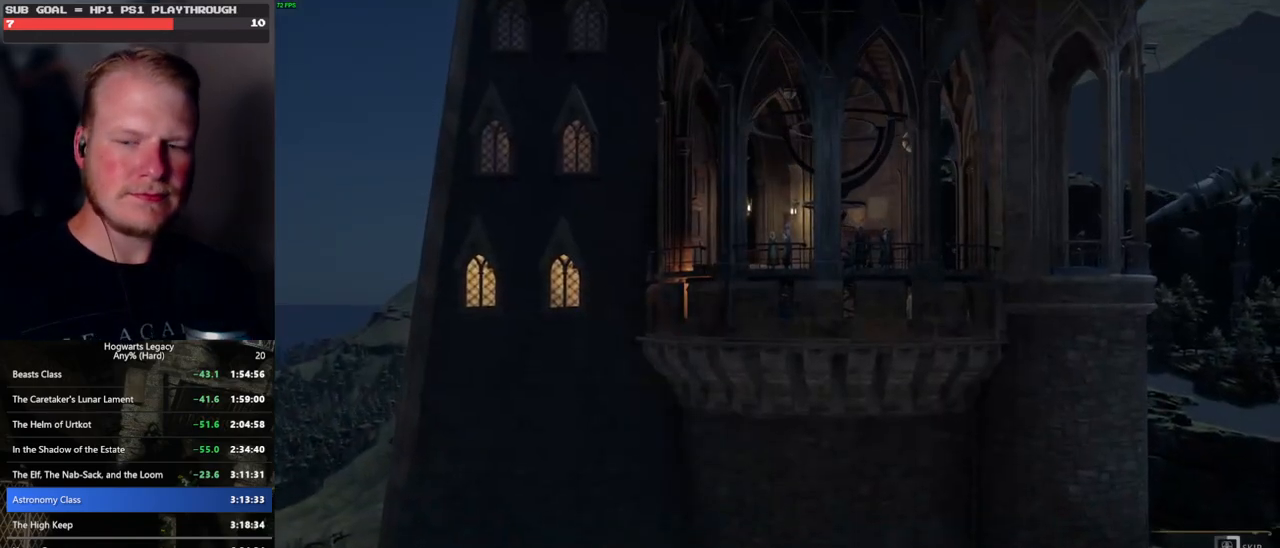
{"keys": ["q"], "mouse": [], "events": []}
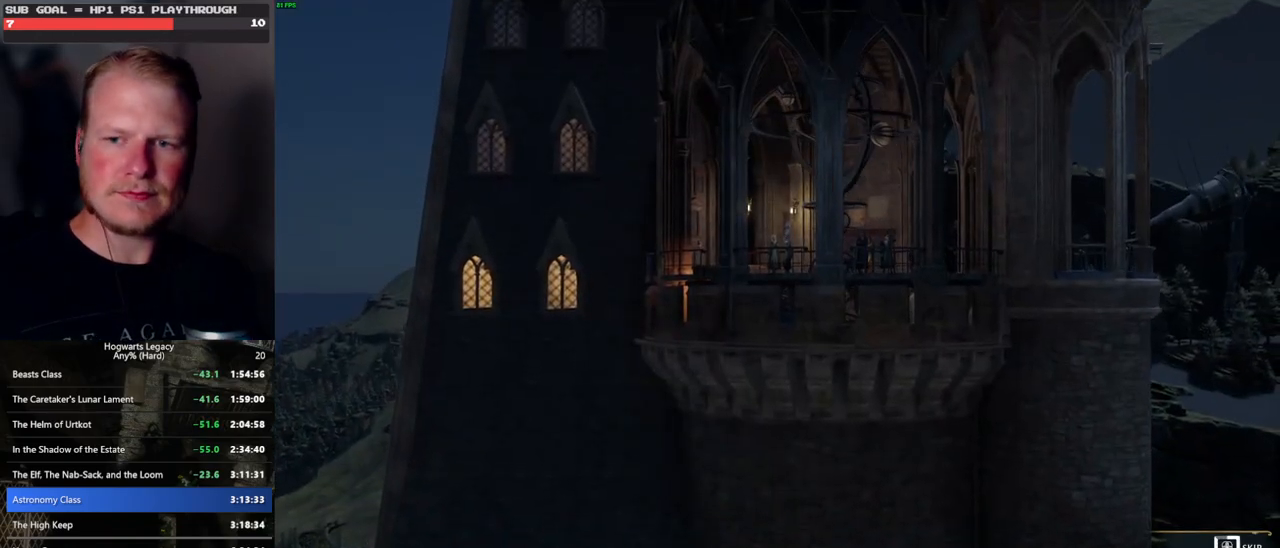
{"keys": ["q"], "mouse": [], "events": []}
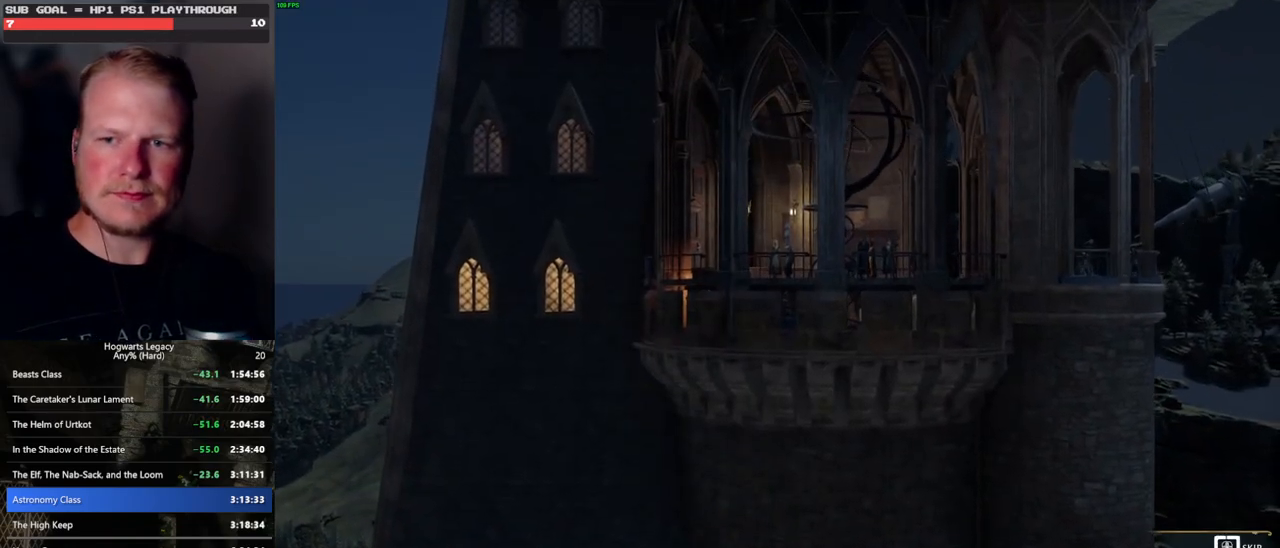
{"keys": ["q"], "mouse": [], "events": []}
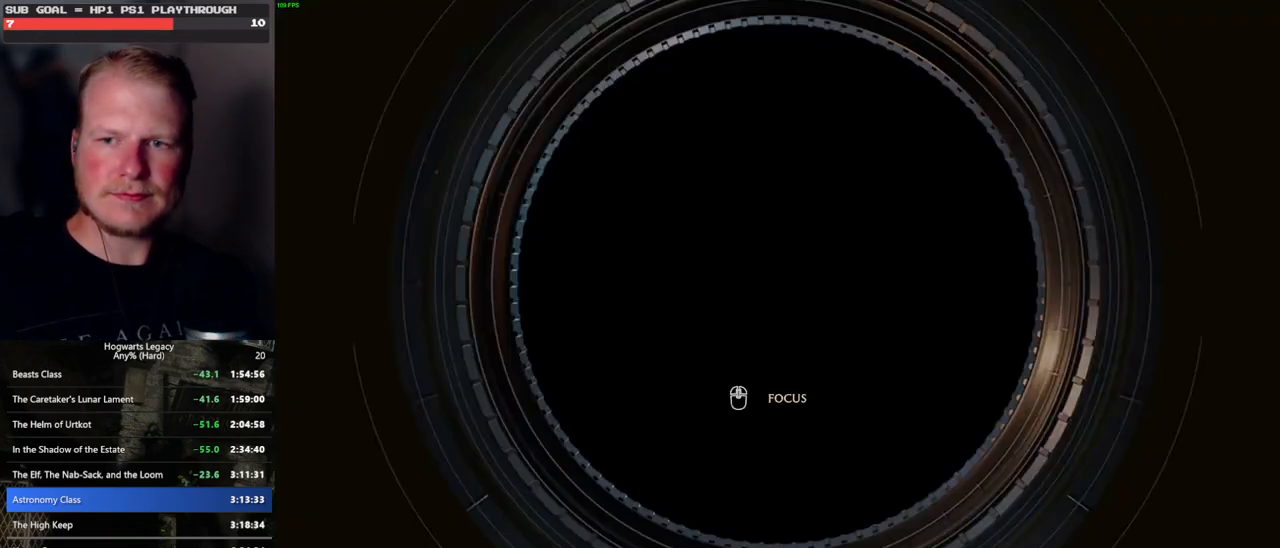
{"keys": [], "mouse": [], "events": [[233, "q", "up"]]}
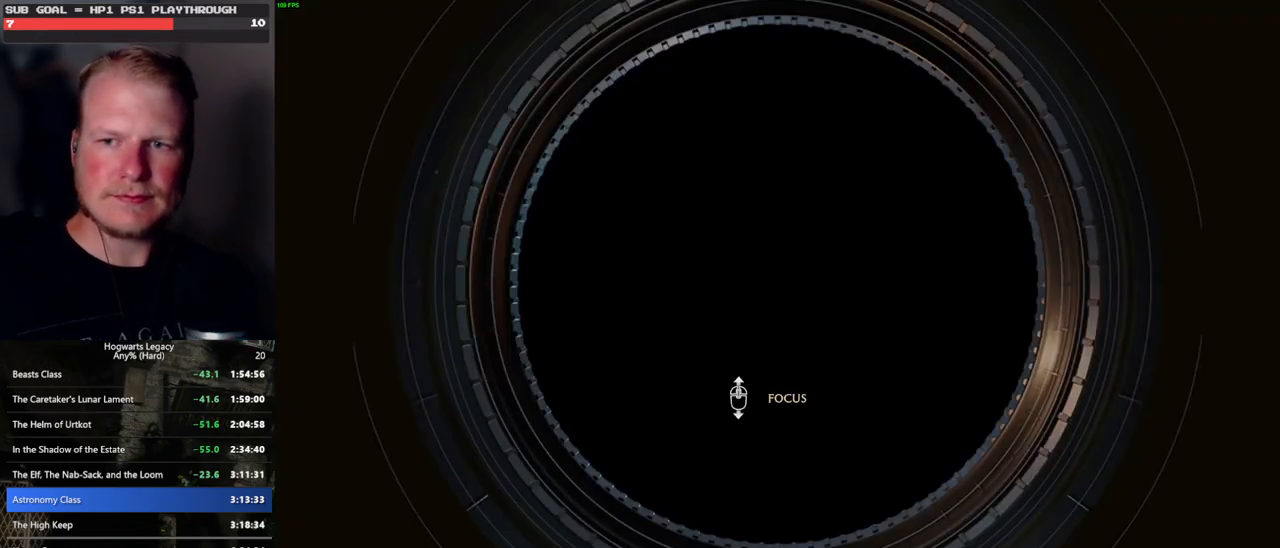
{"keys": [], "mouse": [], "events": []}
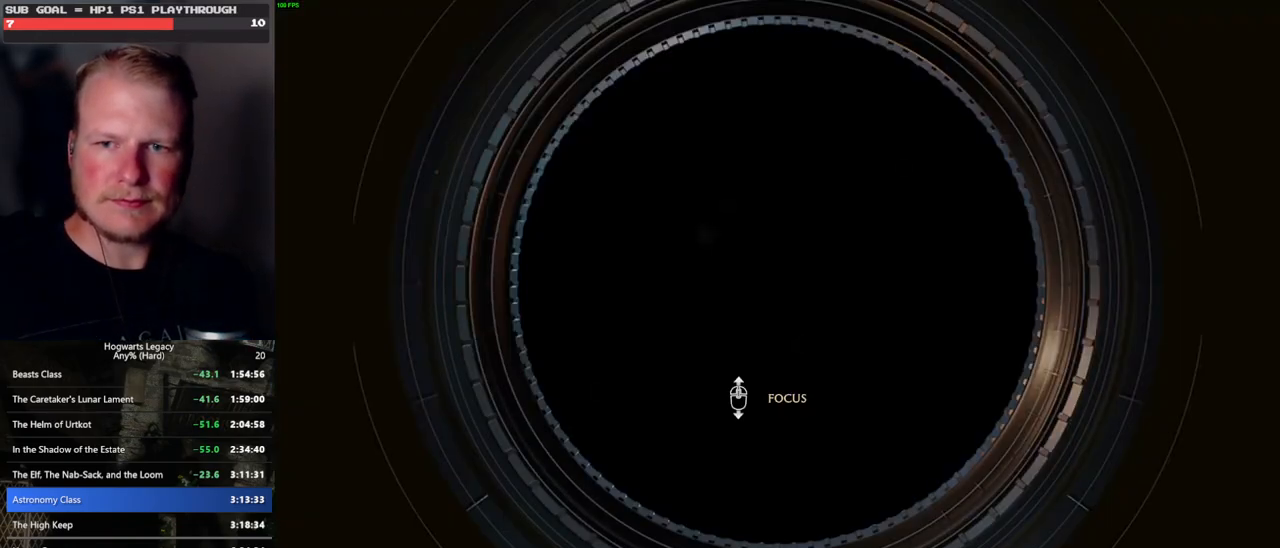
{"keys": [], "mouse": [], "events": []}
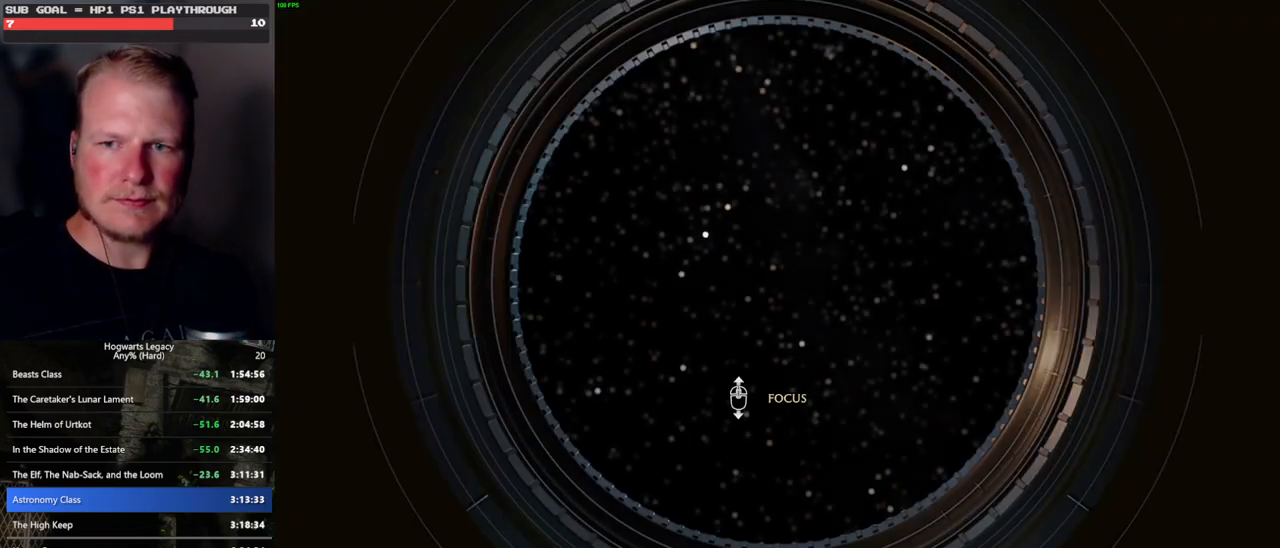
{"keys": [], "mouse": [], "events": []}
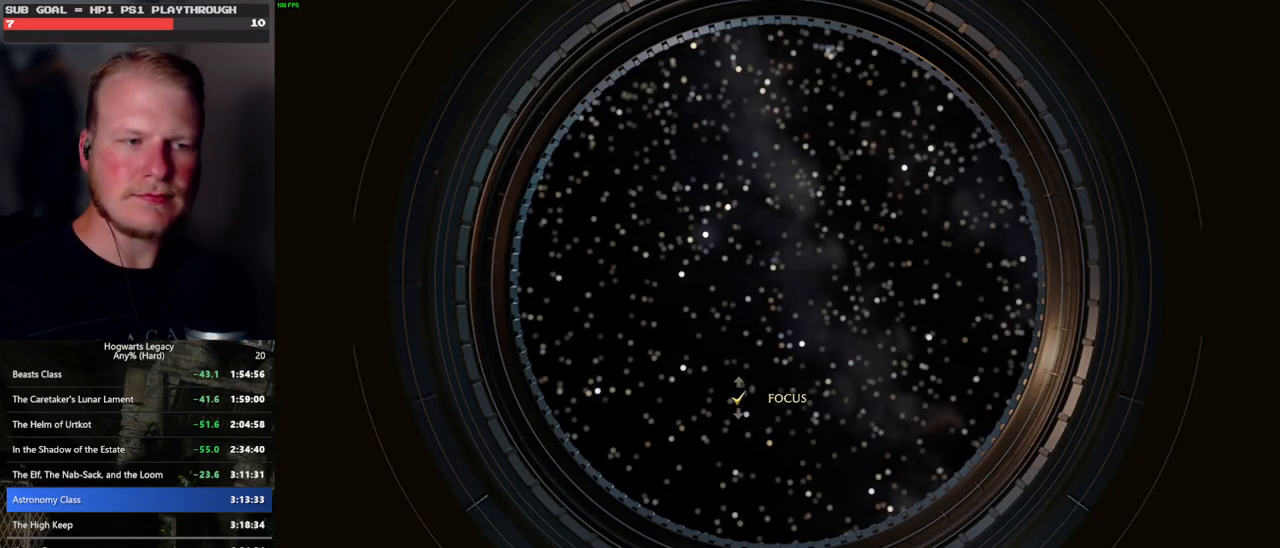
{"keys": [], "mouse": [], "events": []}
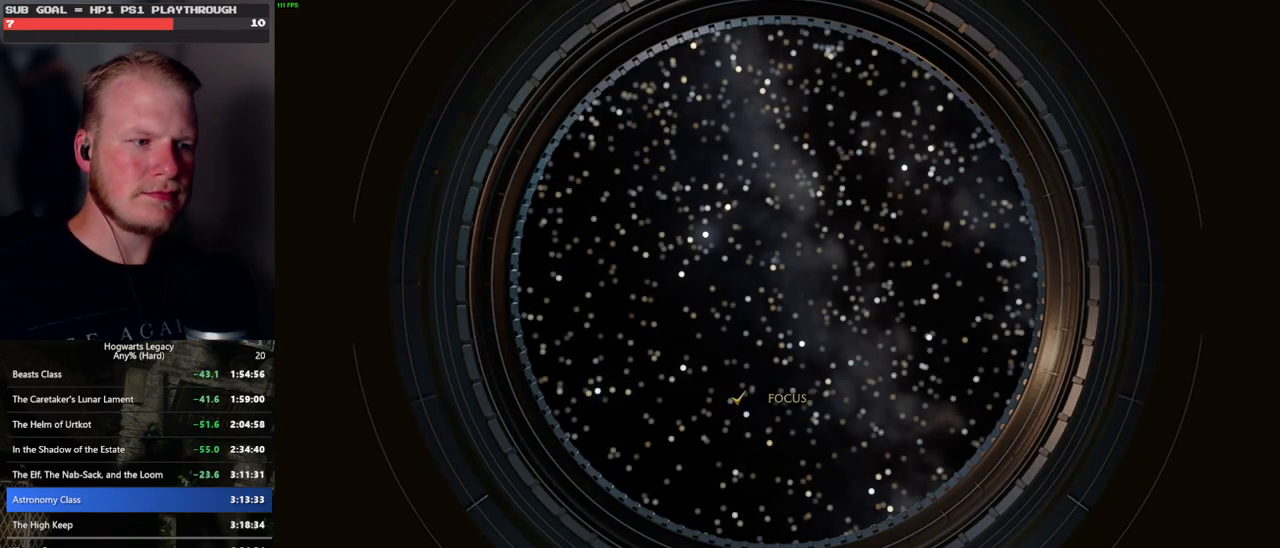
{"keys": [], "mouse": [], "events": []}
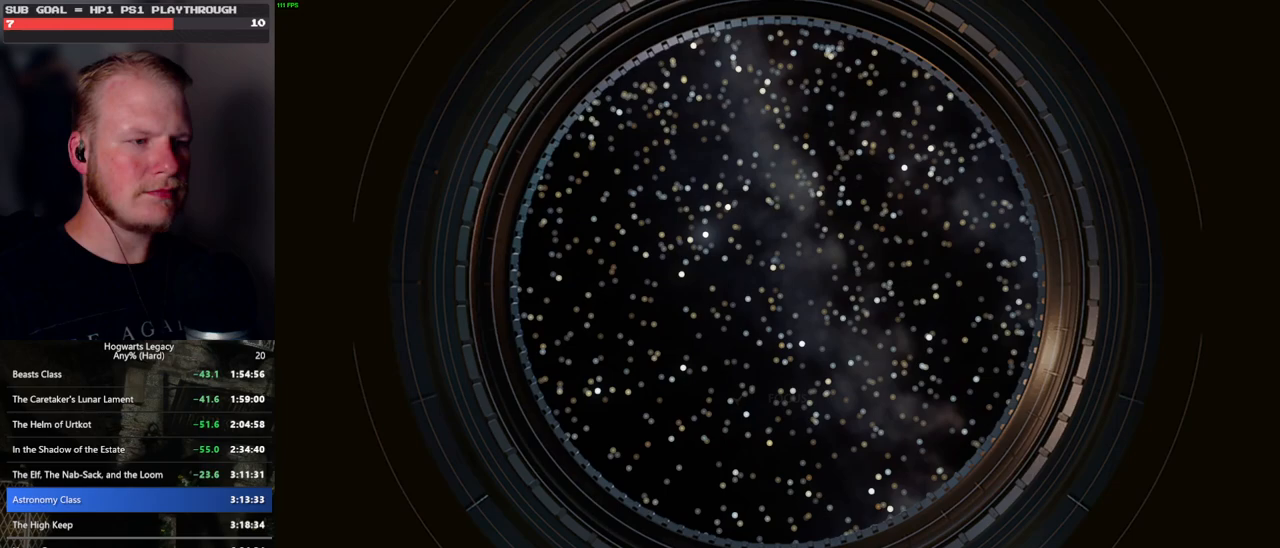
{"keys": [], "mouse": [], "events": []}
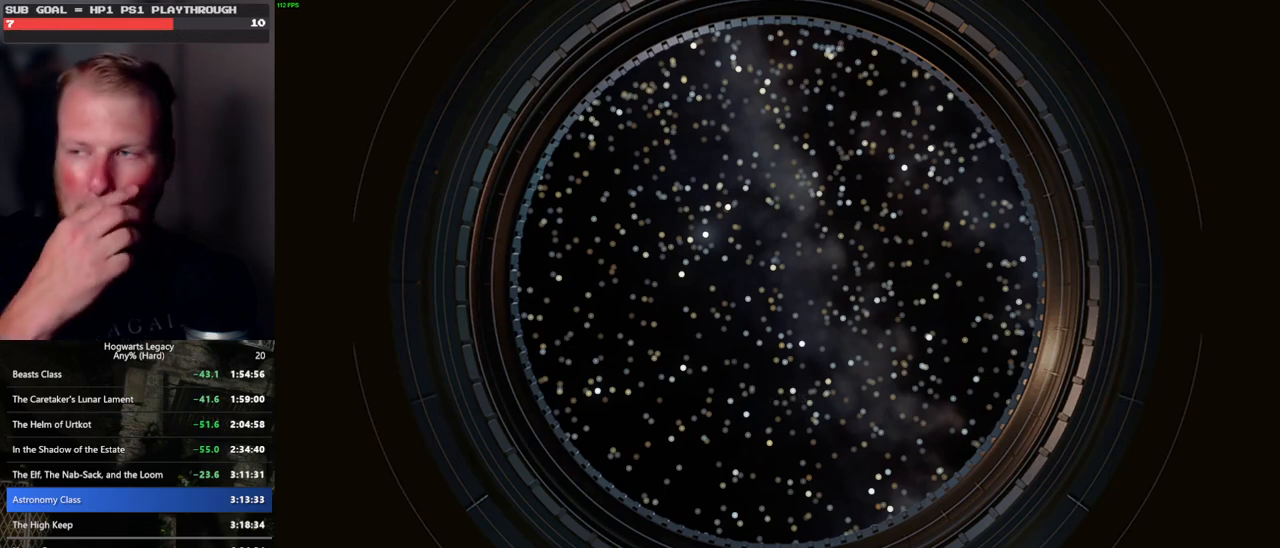
{"keys": ["q"], "mouse": [], "events": [[33, "q", "down"], [350, "q", "up"], [433, "q", "down"]]}
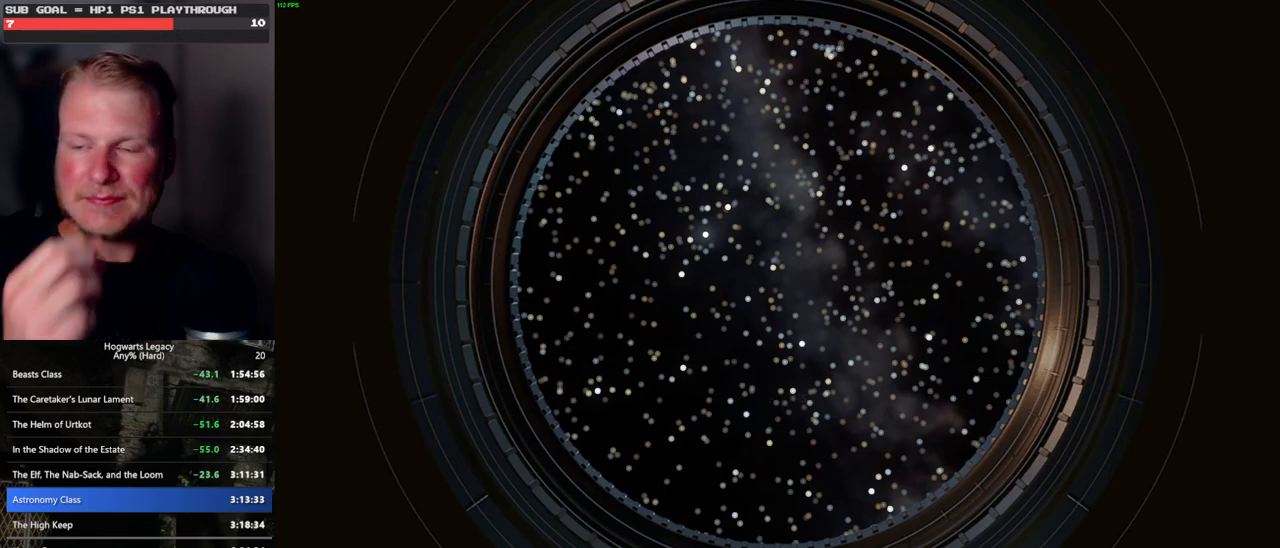
{"keys": ["q"], "mouse": [], "events": [[233, "q", "up"], [300, "q", "down"]]}
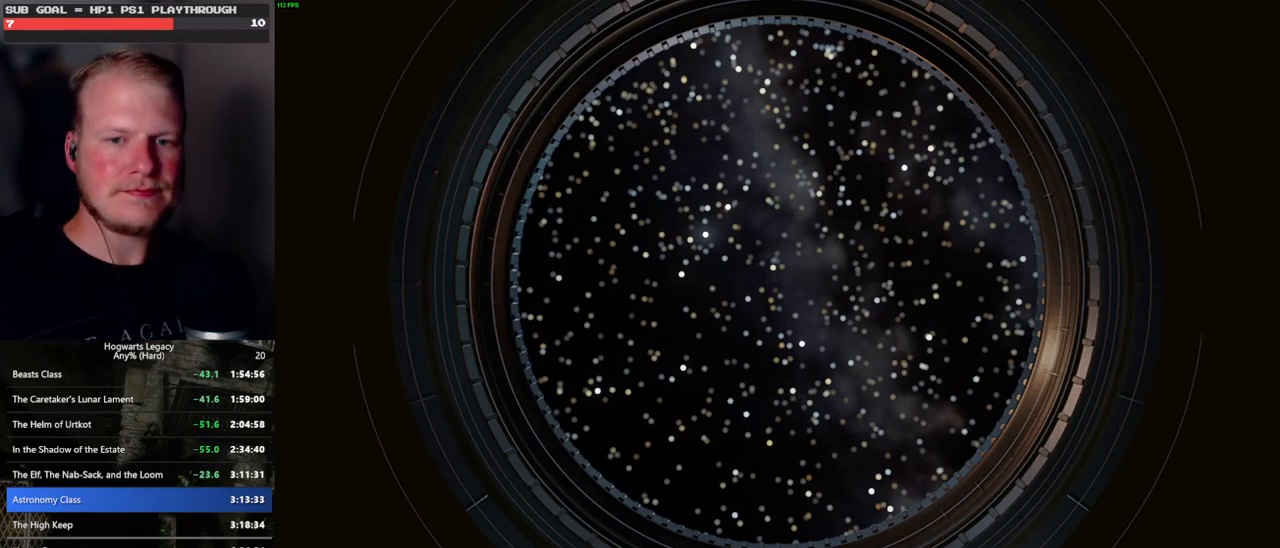
{"keys": ["q"], "mouse": [], "events": [[150, "q", "up"], [217, "q", "down"]]}
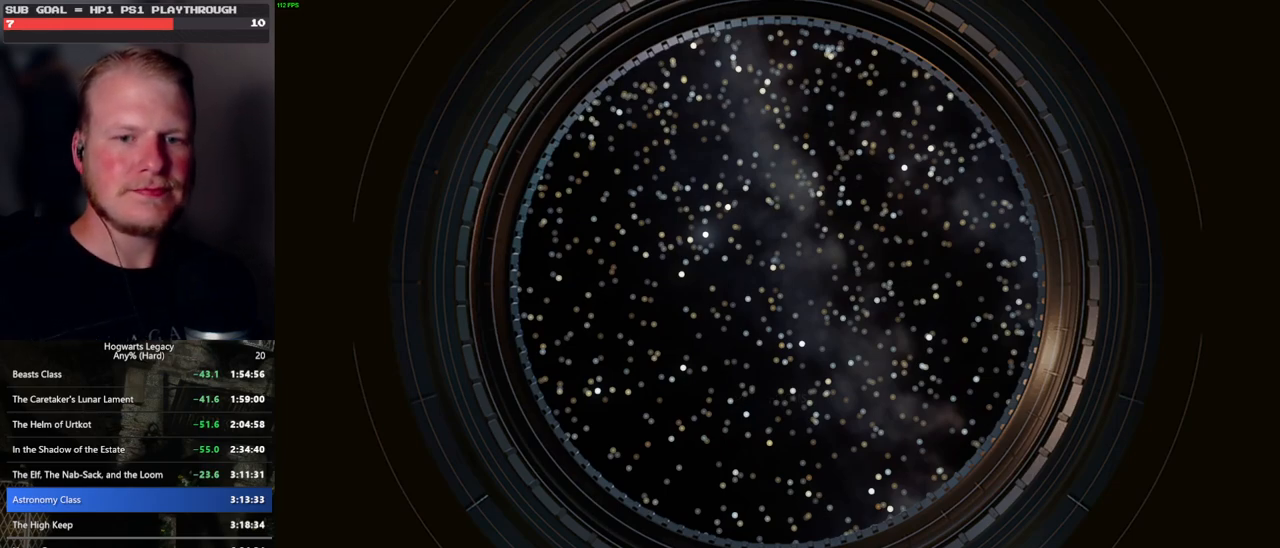
{"keys": ["q"], "mouse": [], "events": [[100, "q", "up"], [183, "q", "down"]]}